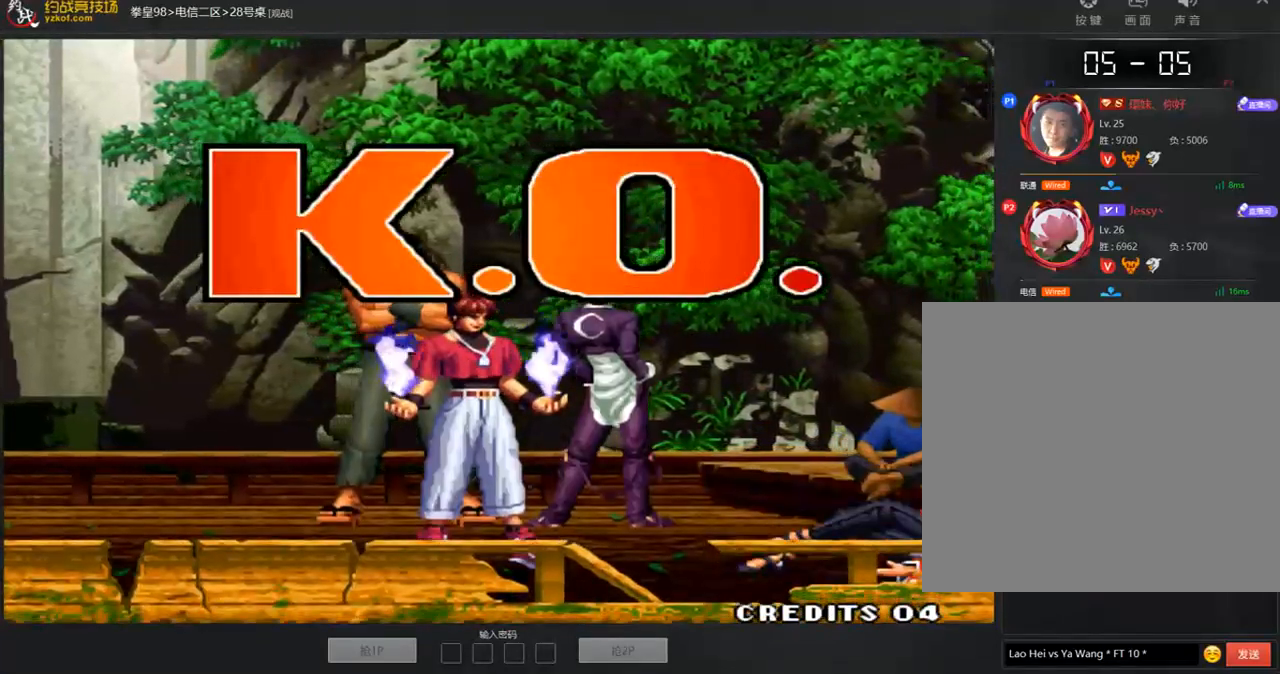
Gameplay with a controller (arcade stick); each line is a JSON object with the inputs held at the frame after it. "events" lists button and stick changes between this image and that frame as [ms after this image, input, new state], when the widget could be followed in between. Not read: L3 R3.
{"buttons": ["A"], "left_stick": "center", "events": [[101, "C", "up"], [505, "A", "down"]]}
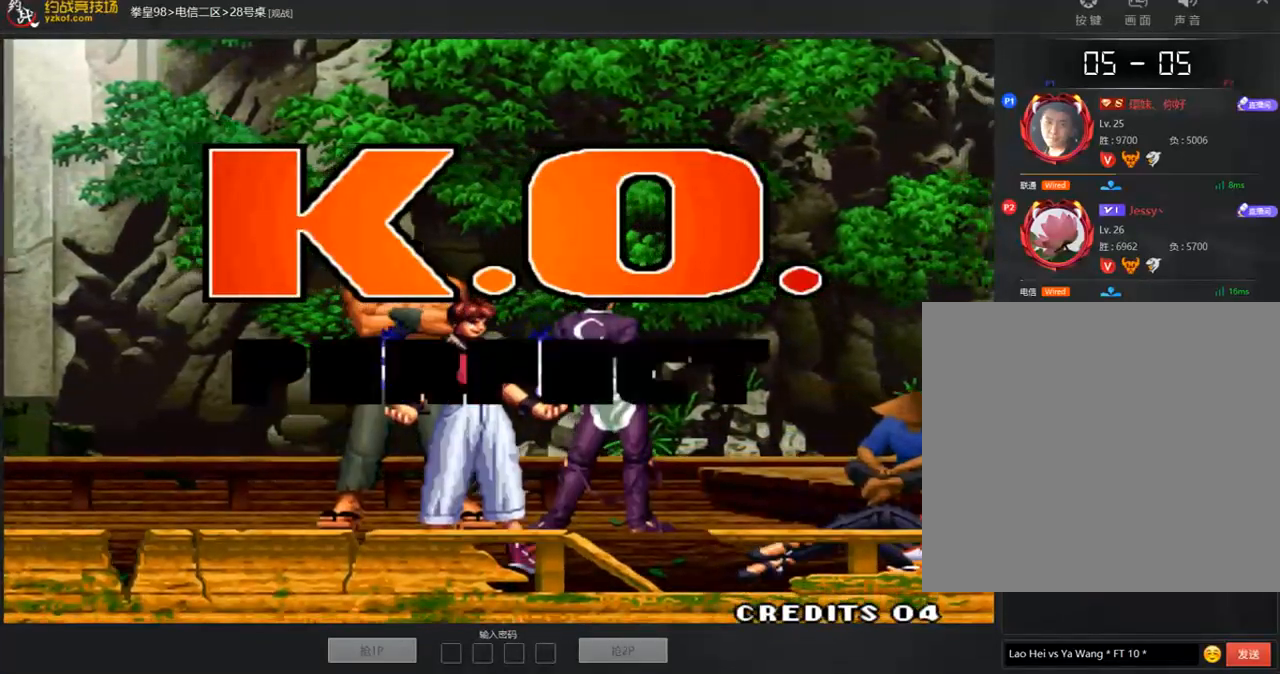
{"buttons": ["A", "C"], "left_stick": "center", "events": [[202, "C", "down"]]}
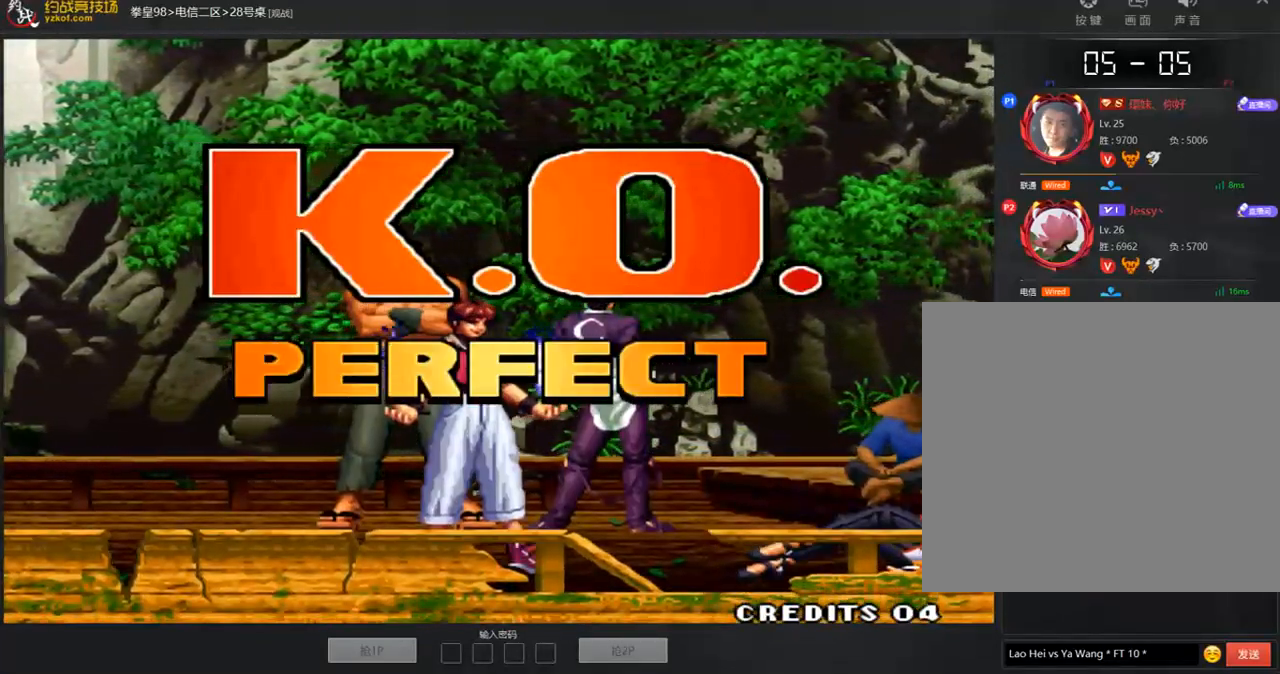
{"buttons": ["C"], "left_stick": "center", "events": [[67, "A", "up"], [135, "A", "down"], [320, "A", "up"]]}
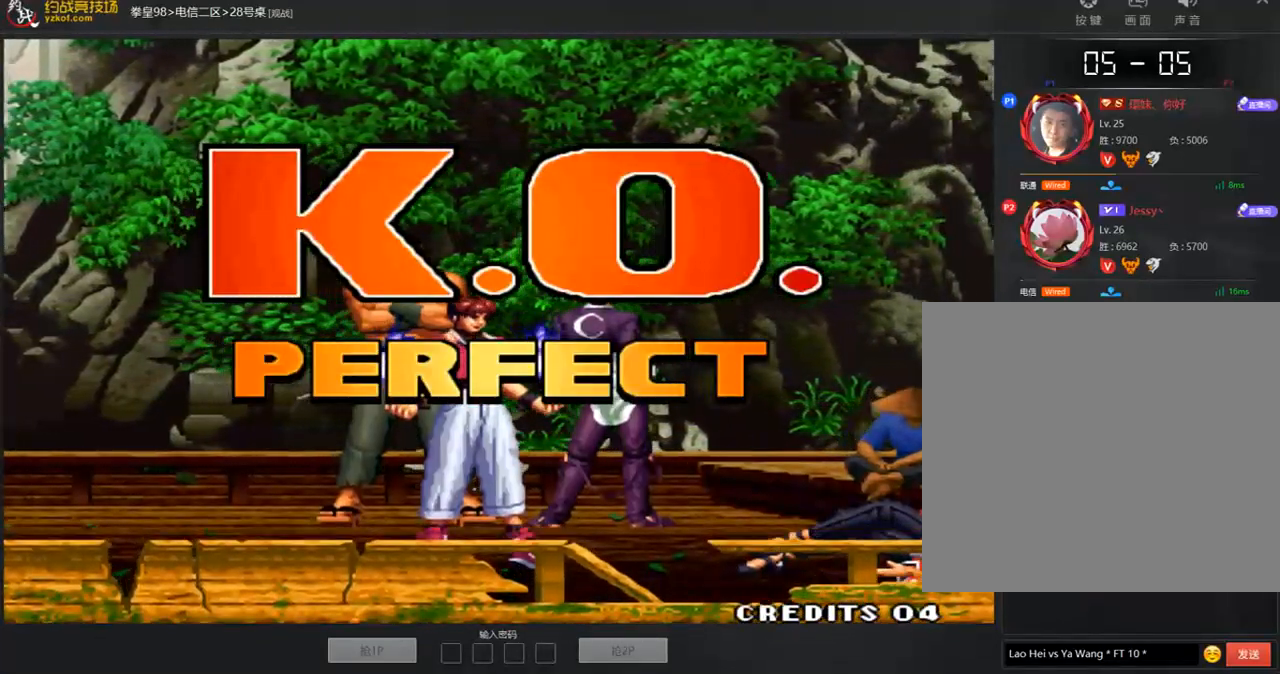
{"buttons": [], "left_stick": "center", "events": [[168, "A", "down"], [353, "A", "up"], [370, "C", "up"]]}
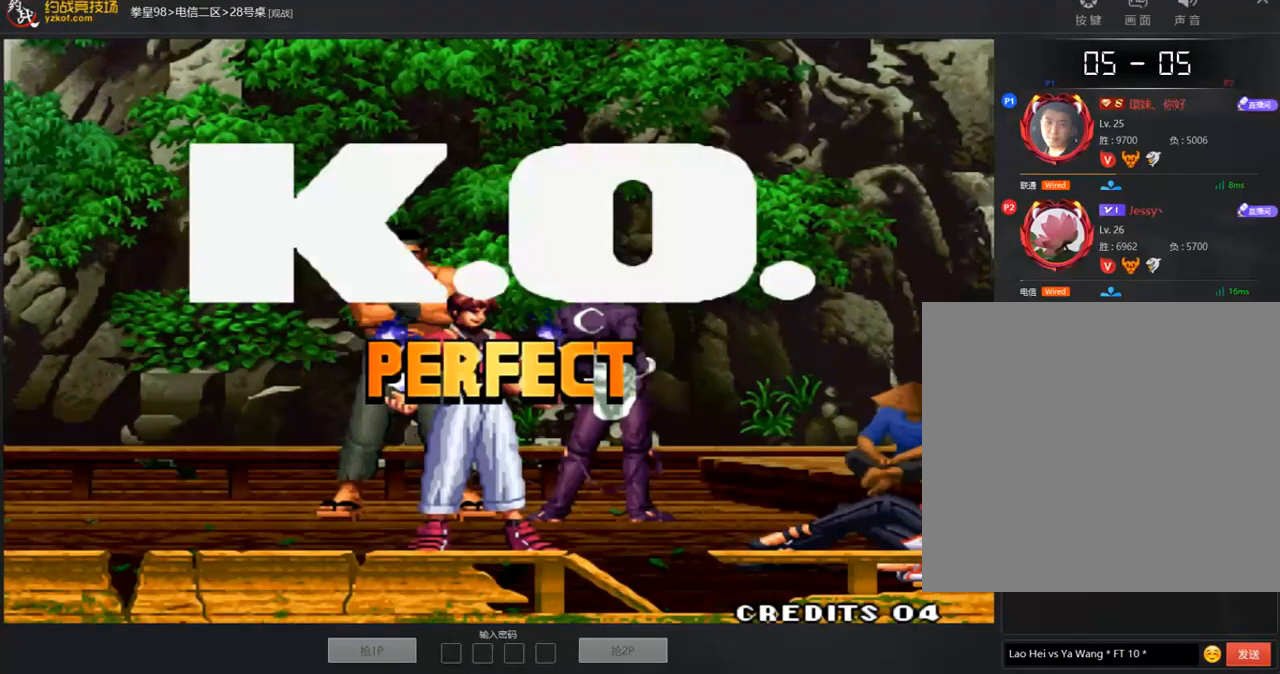
{"buttons": [], "left_stick": "center", "events": []}
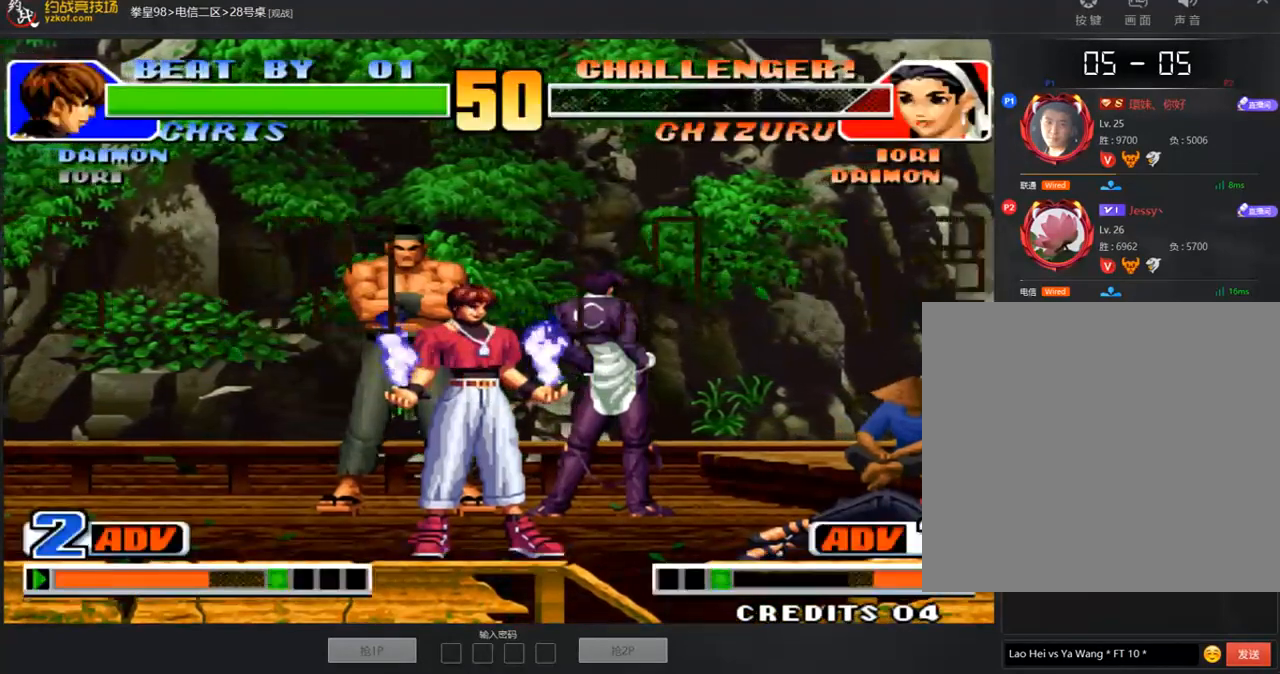
{"buttons": [], "left_stick": "center", "events": []}
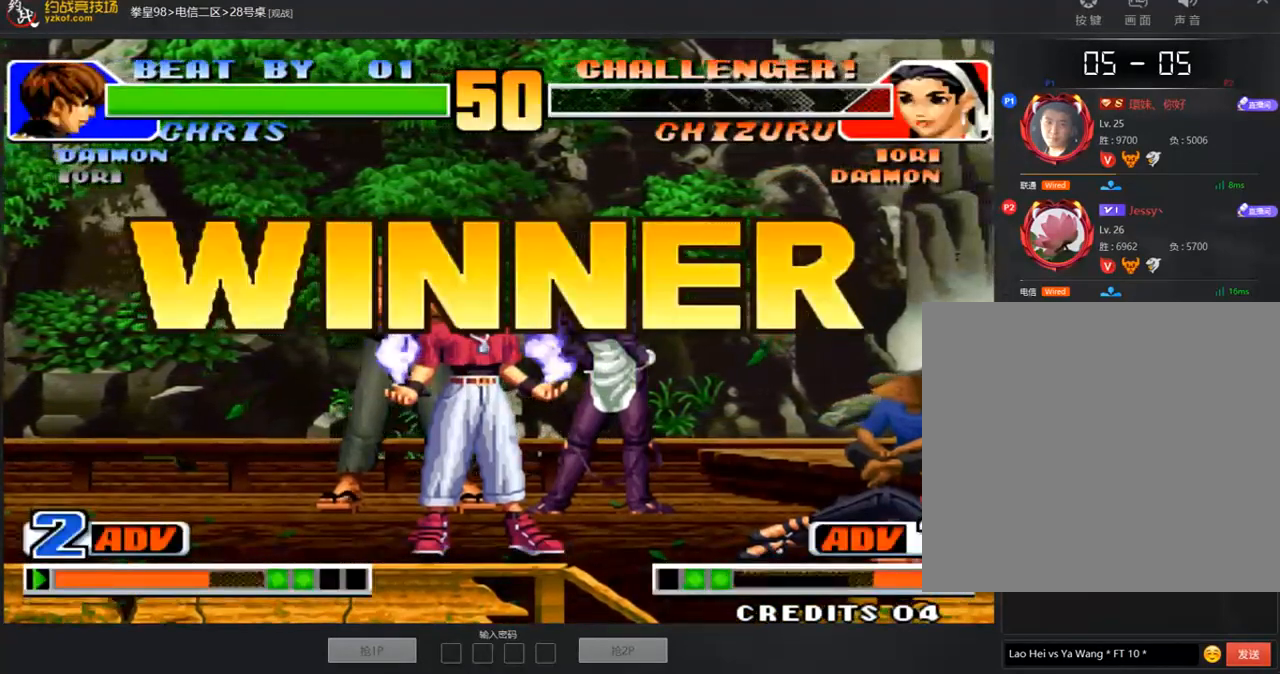
{"buttons": [], "left_stick": "center", "events": []}
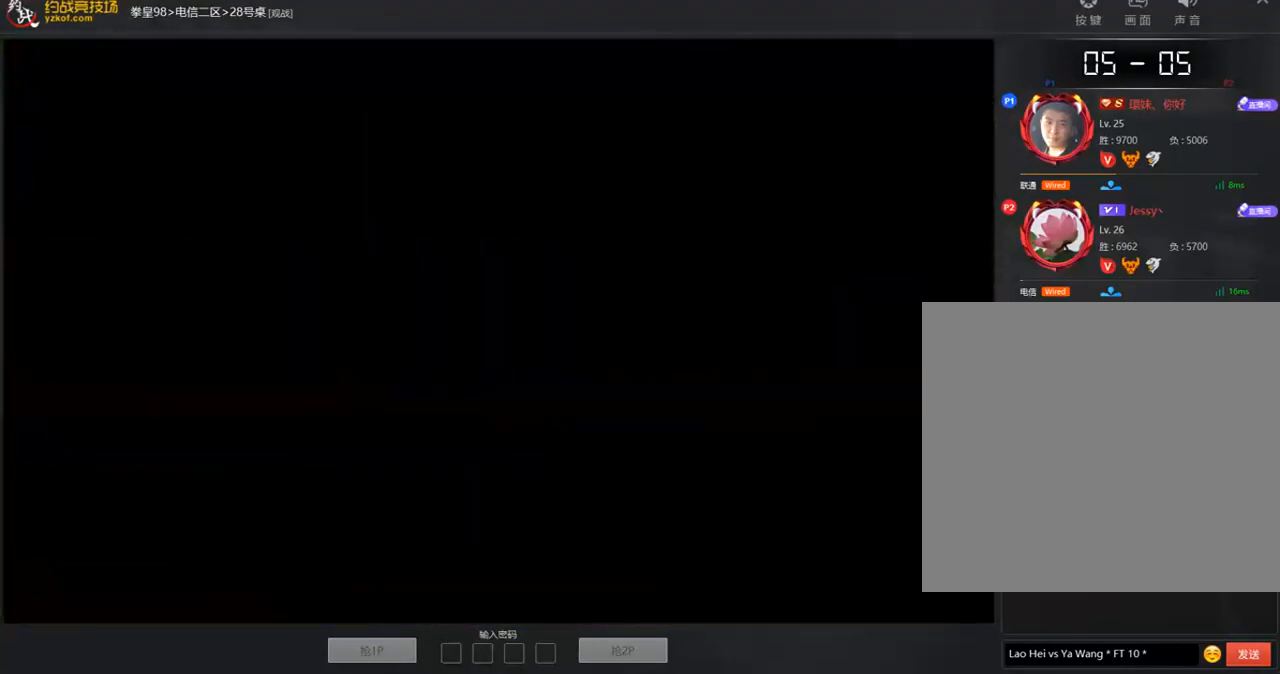
{"buttons": [], "left_stick": "center", "events": []}
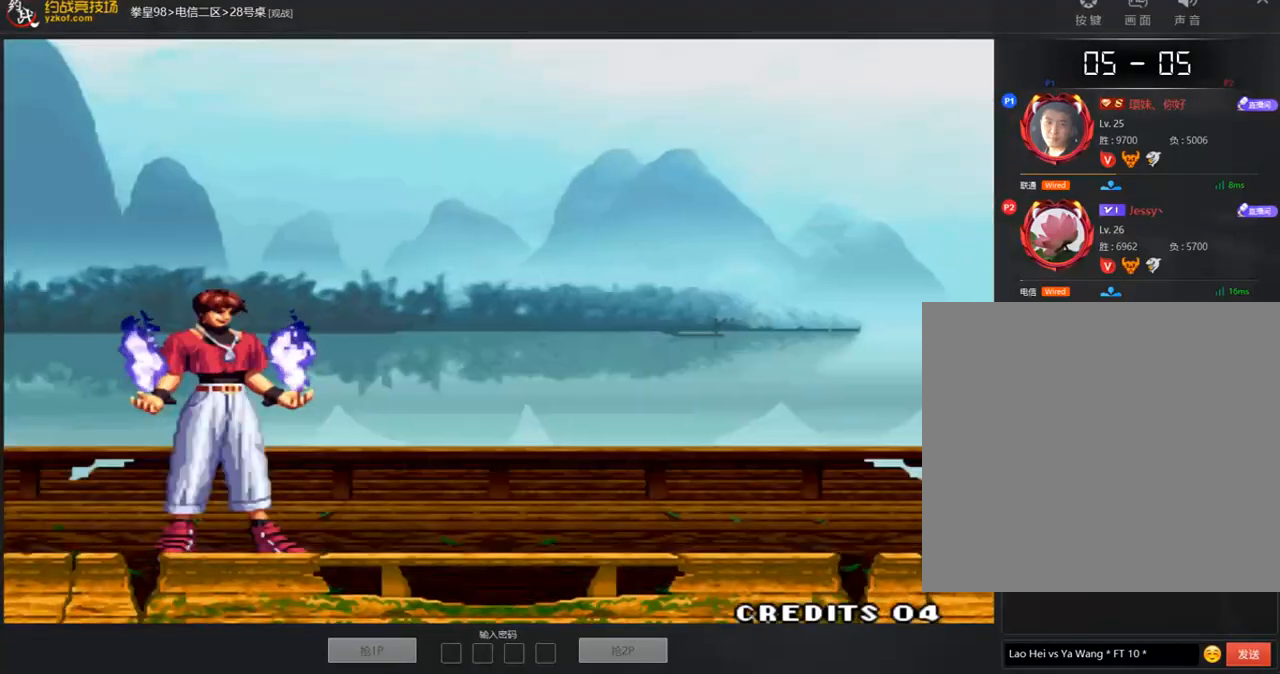
{"buttons": [], "left_stick": "center", "events": []}
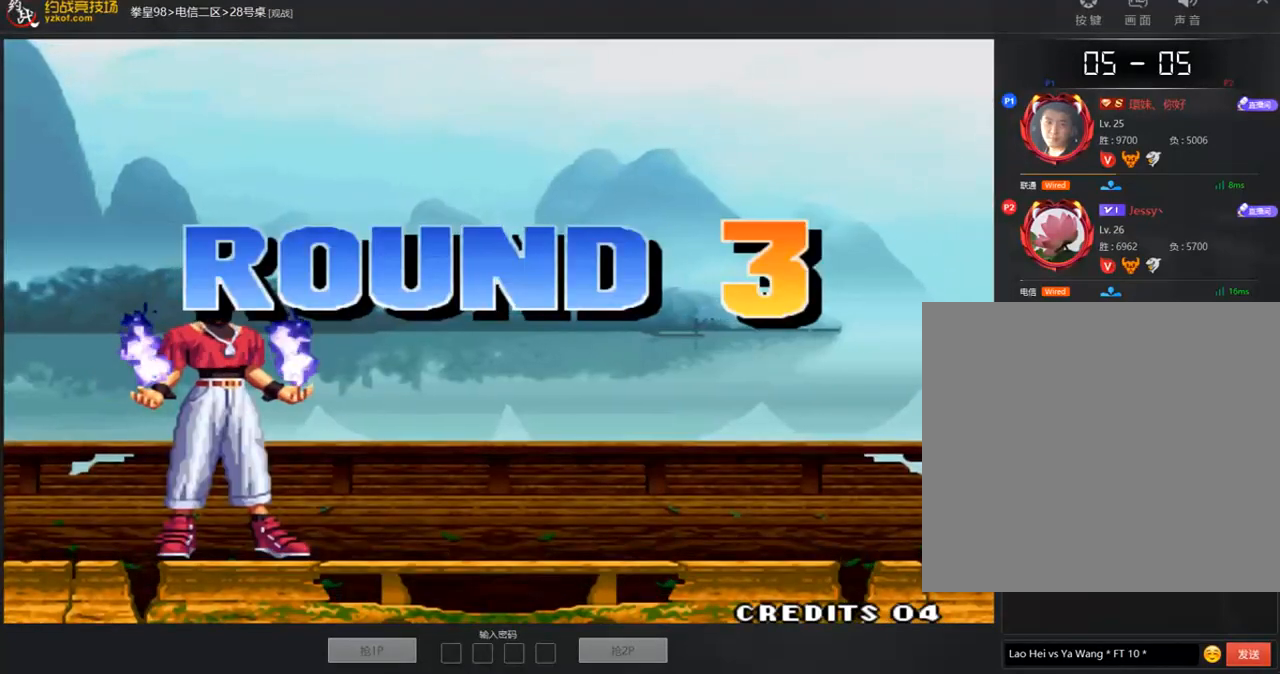
{"buttons": [], "left_stick": "center", "events": []}
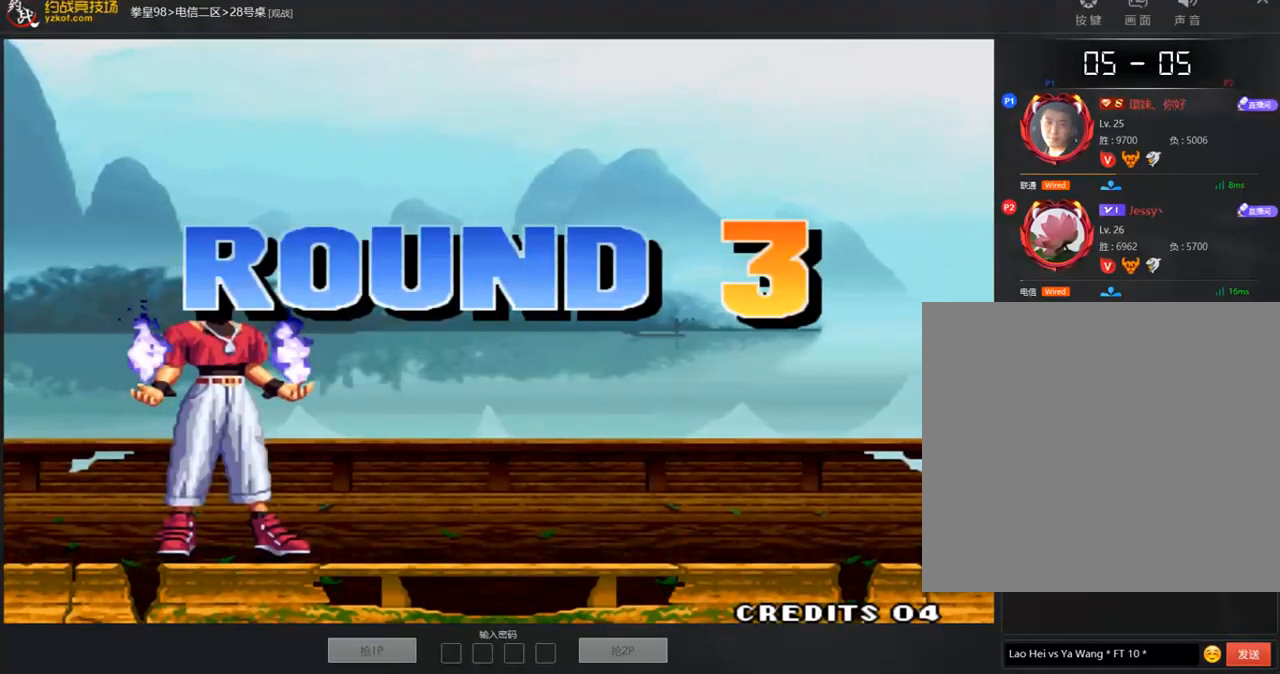
{"buttons": ["A", "B"], "left_stick": "center", "events": [[471, "A", "down"], [471, "B", "down"]]}
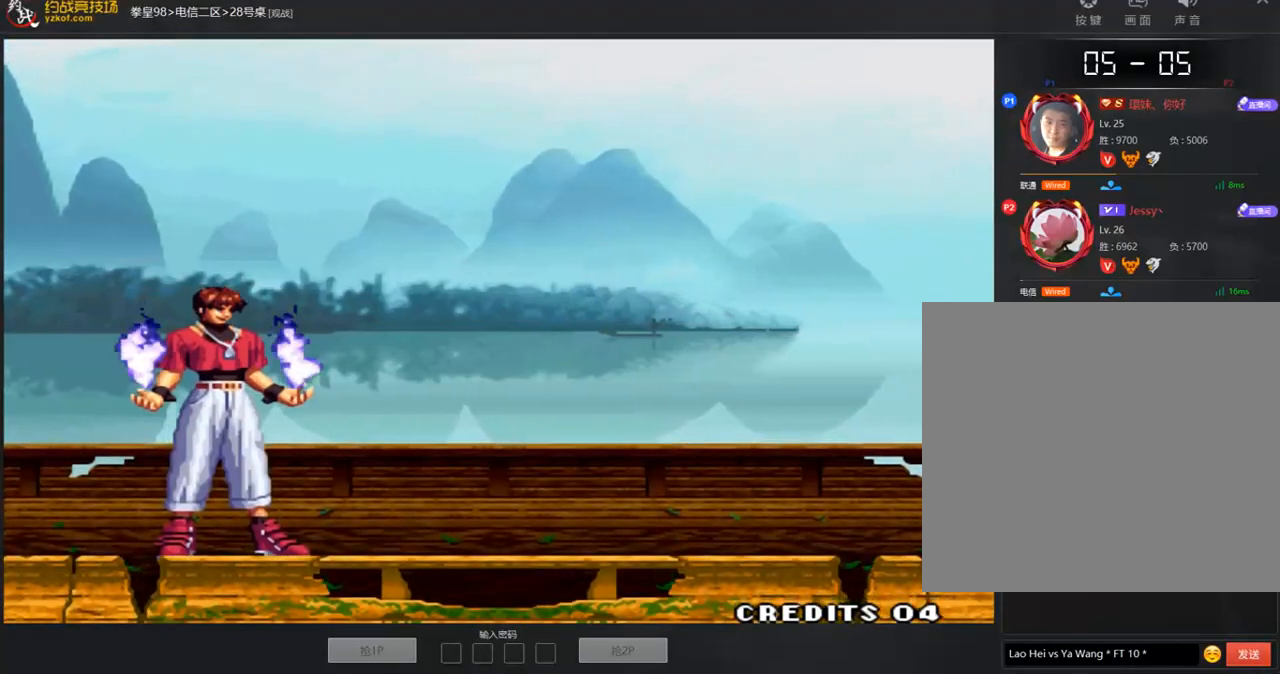
{"buttons": ["A", "B", "D"], "left_stick": "center"}
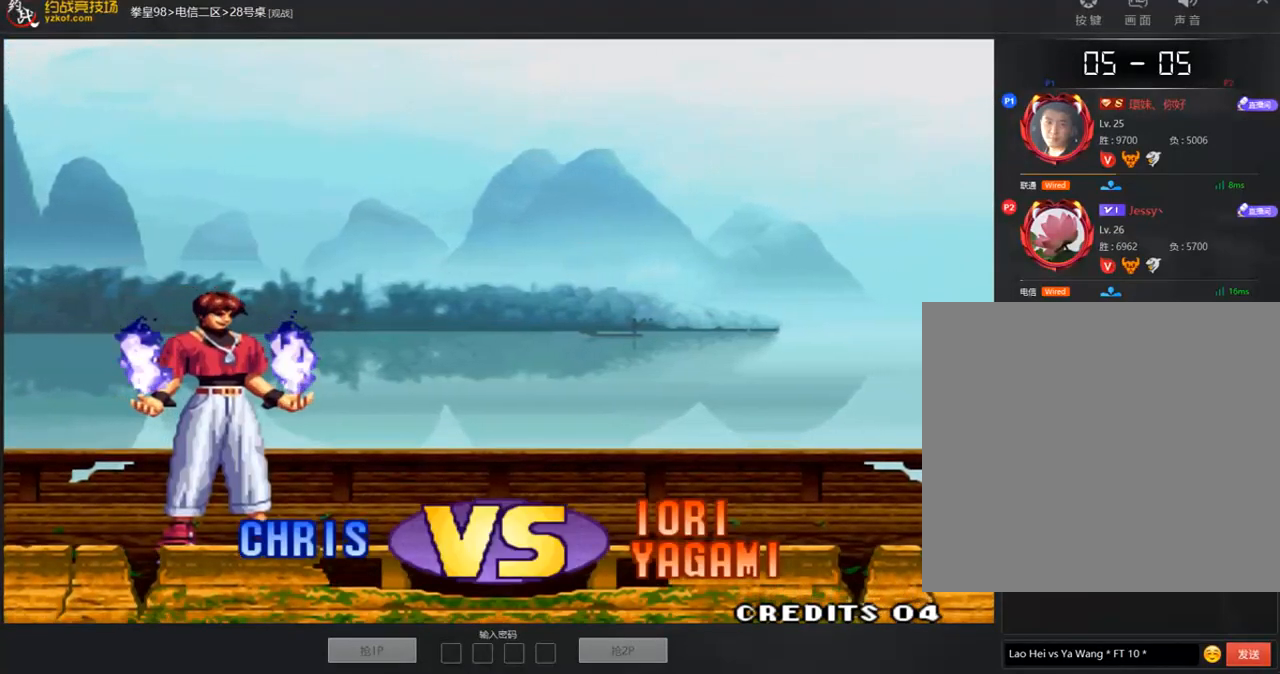
{"buttons": ["B"], "left_stick": "center", "events": [[152, "A", "up"], [286, "D", "up"], [320, "A", "down"], [421, "A", "up"]]}
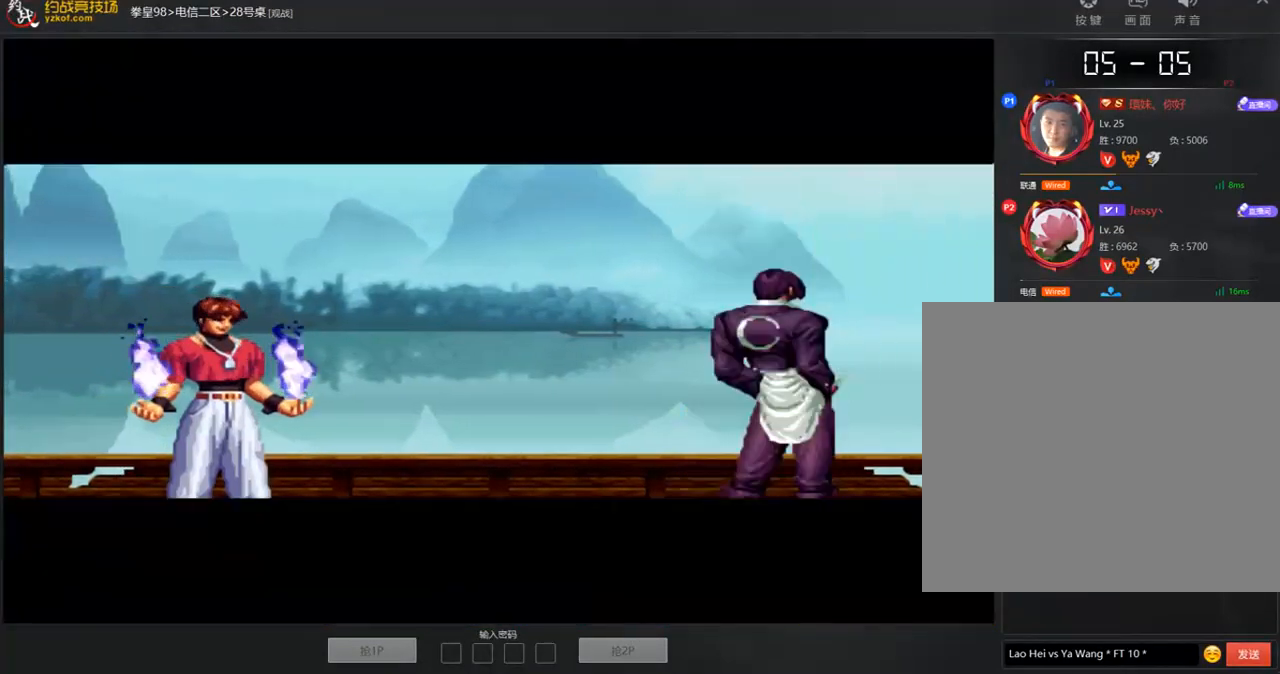
{"buttons": [], "left_stick": "center", "events": [[51, "A", "down"], [152, "A", "up"], [354, "B", "up"]]}
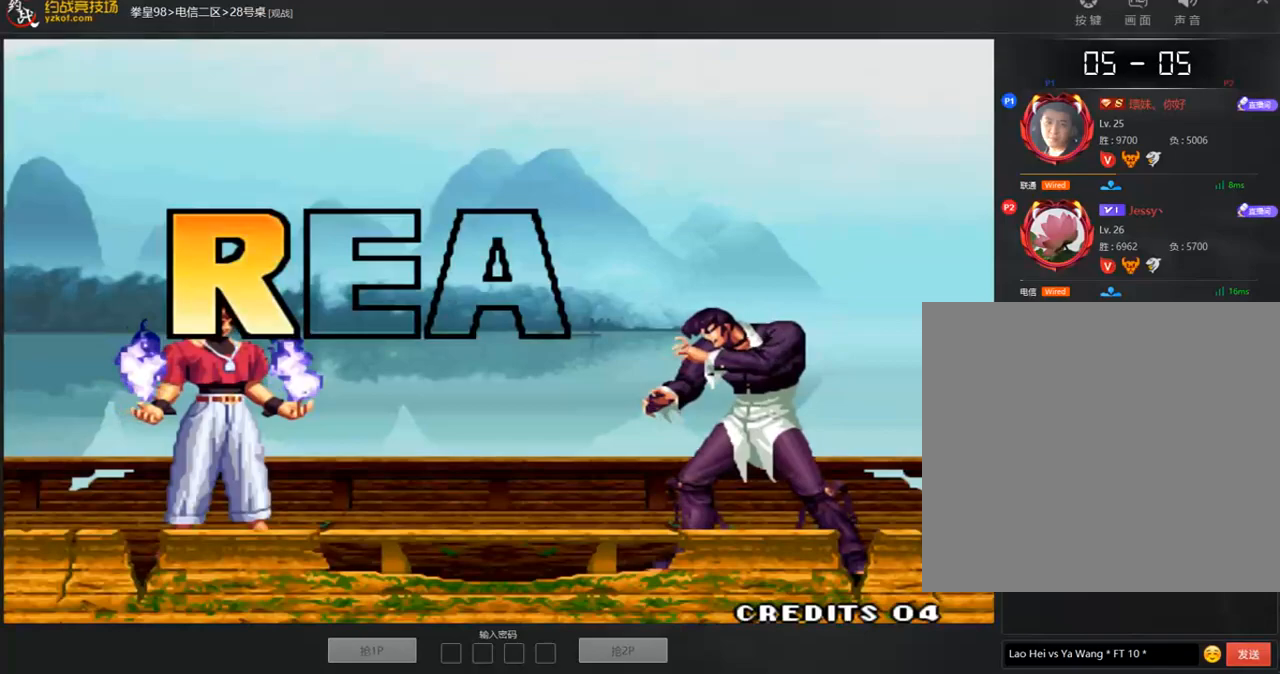
{"buttons": [], "left_stick": "center", "events": []}
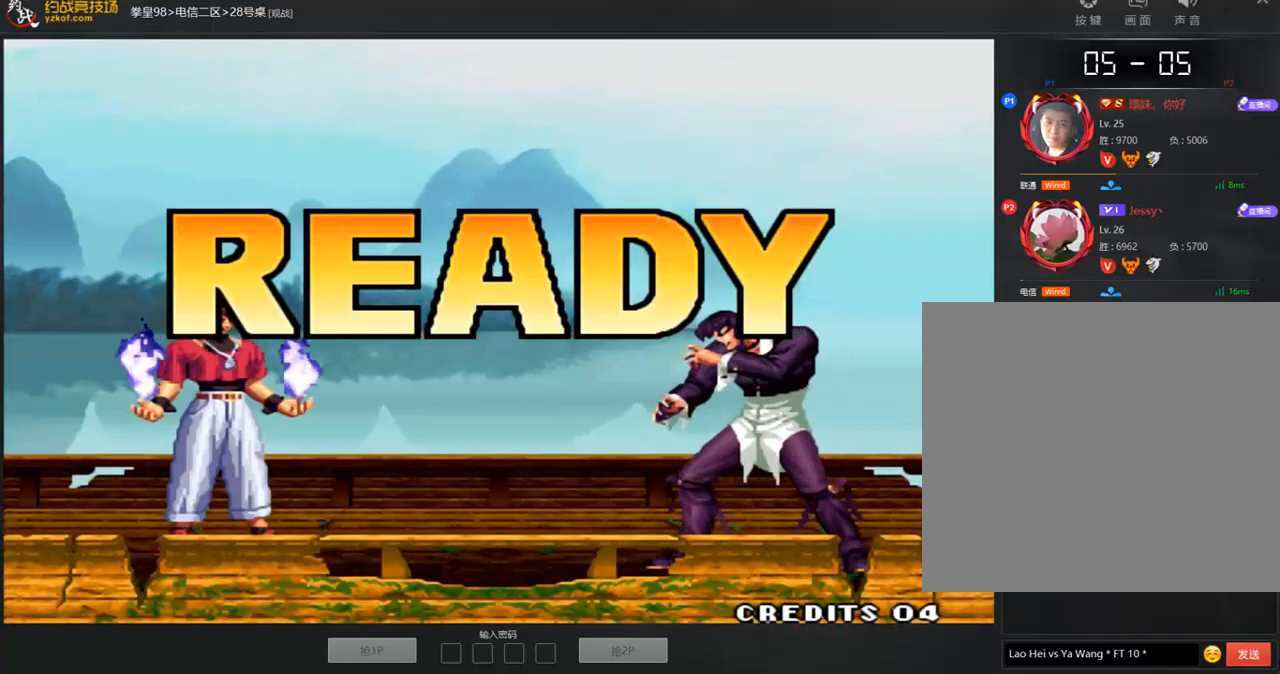
{"buttons": ["B", "C", "D"], "left_stick": "center", "events": [[353, "B", "down"], [404, "C", "down"], [404, "D", "down"]]}